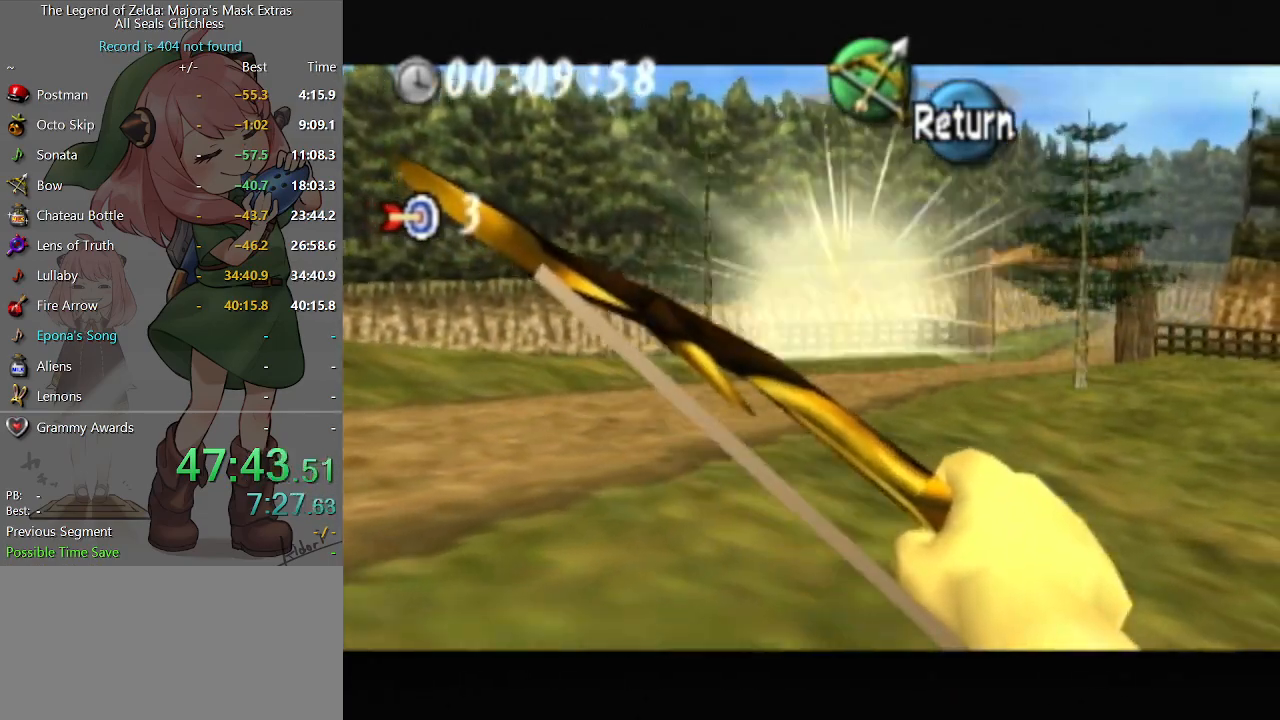
Gameplay with a controller (Nintendo layout); each line is a JSON object with the inputs held at the frame after it. "events" lists button and stick changes between this image and that frame as [ms after this image, input, new state], when the widget could be followed in between. Not read: L3 R3.
{"buttons": [], "left_stick": "right", "right_stick": "center", "events": [[100, "A", "down"], [100, "left_stick", "right"], [167, "A", "up"]]}
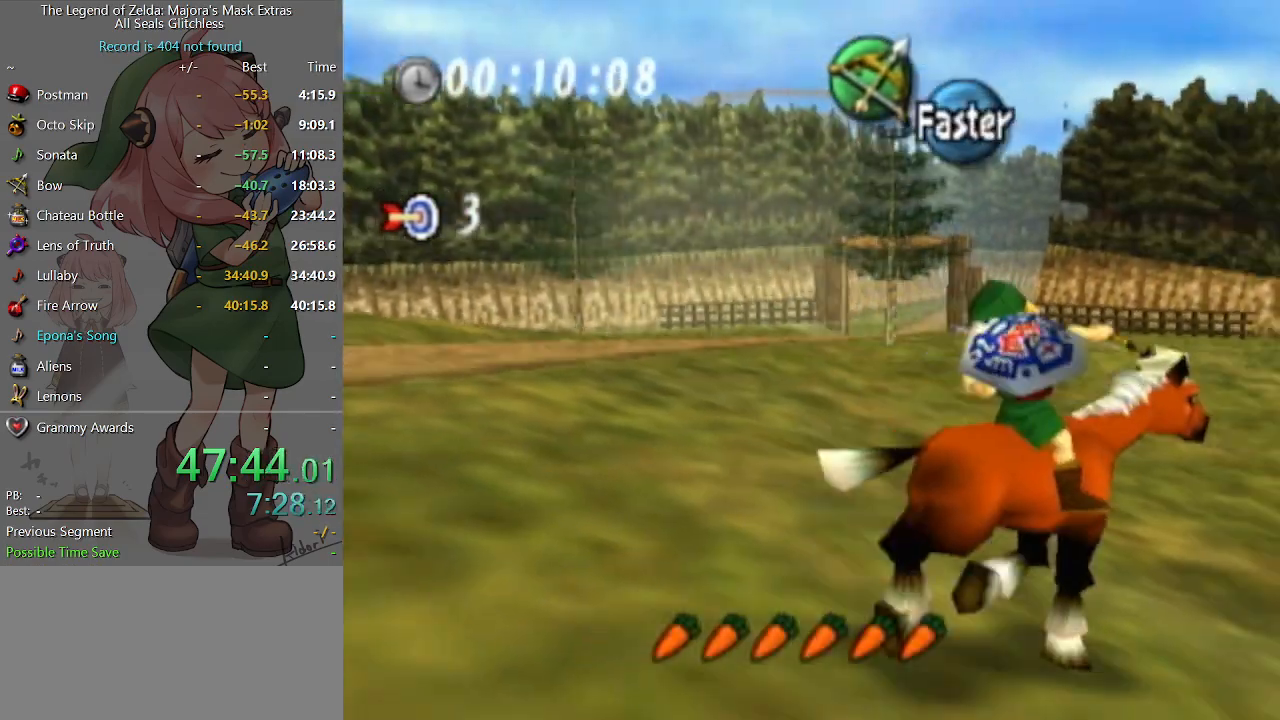
{"buttons": [], "left_stick": "center", "right_stick": "center", "events": [[233, "B", "down"], [333, "B", "up"], [333, "left_stick", "center"]]}
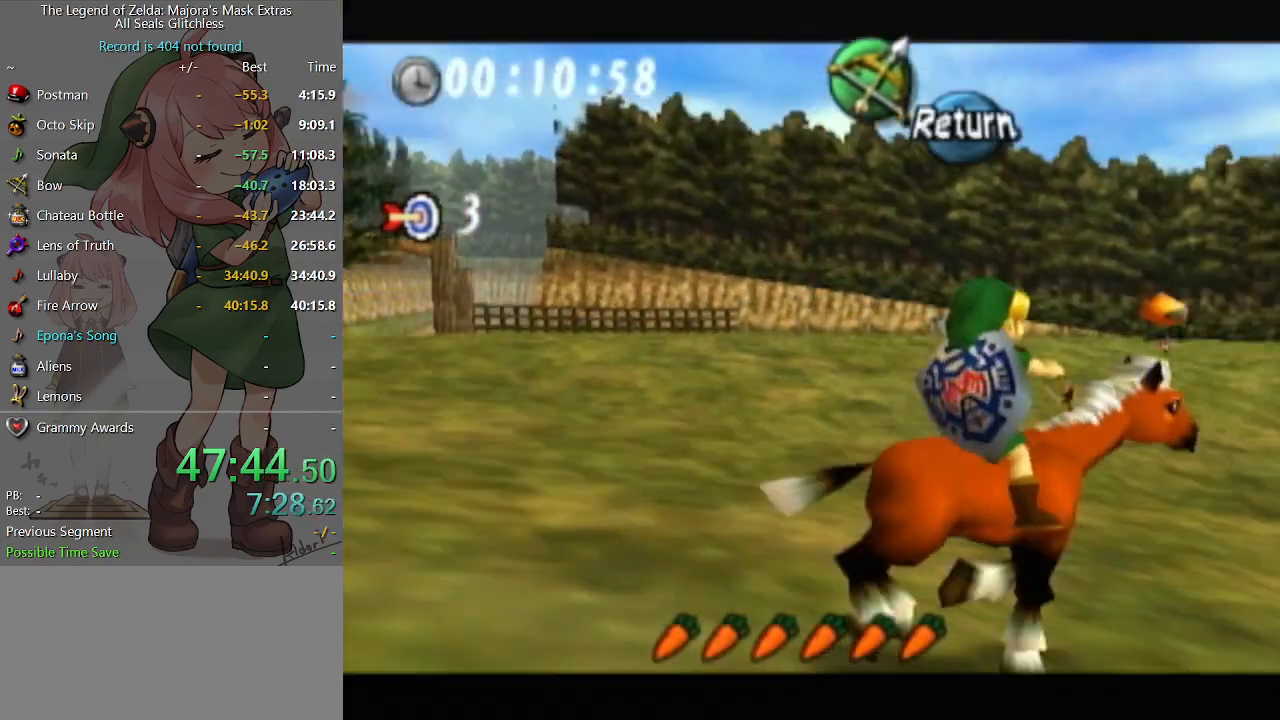
{"buttons": ["B"], "left_stick": "up-left", "right_stick": "center", "events": [[67, "B", "down"], [133, "left_stick", "up-left"]]}
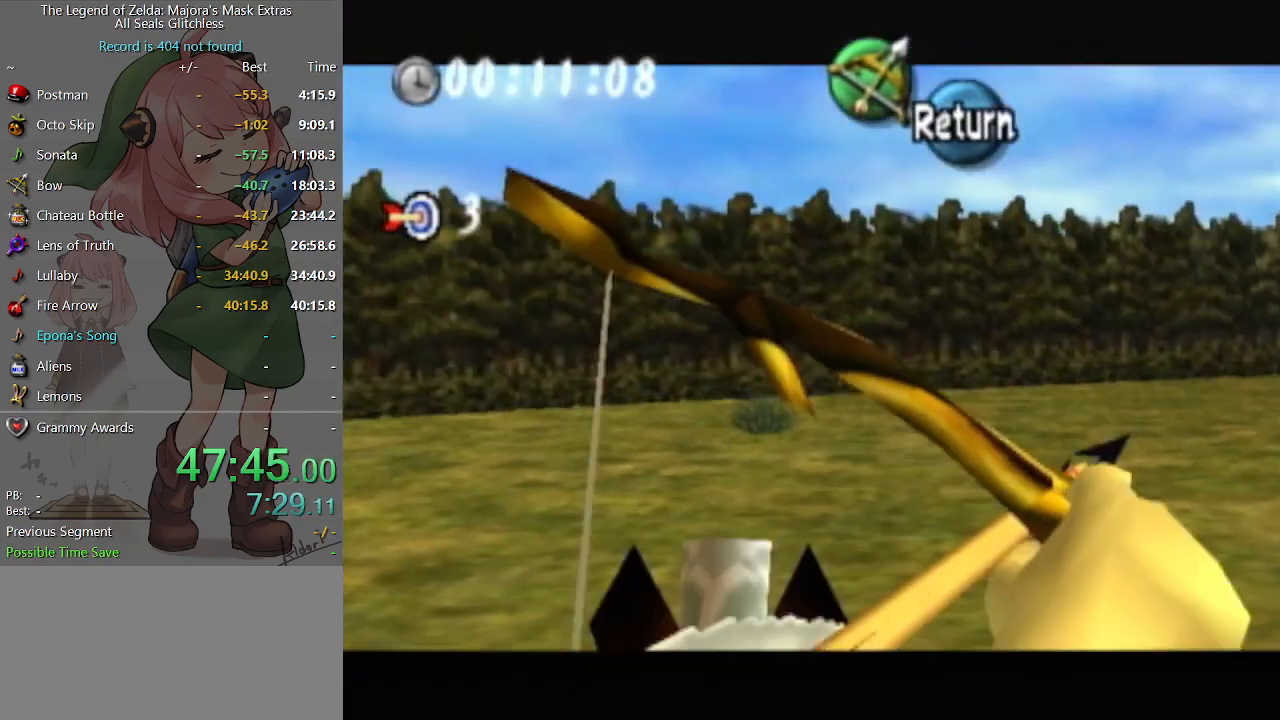
{"buttons": ["B"], "left_stick": "down-left", "right_stick": "center", "events": [[233, "left_stick", "left"], [467, "left_stick", "down-left"]]}
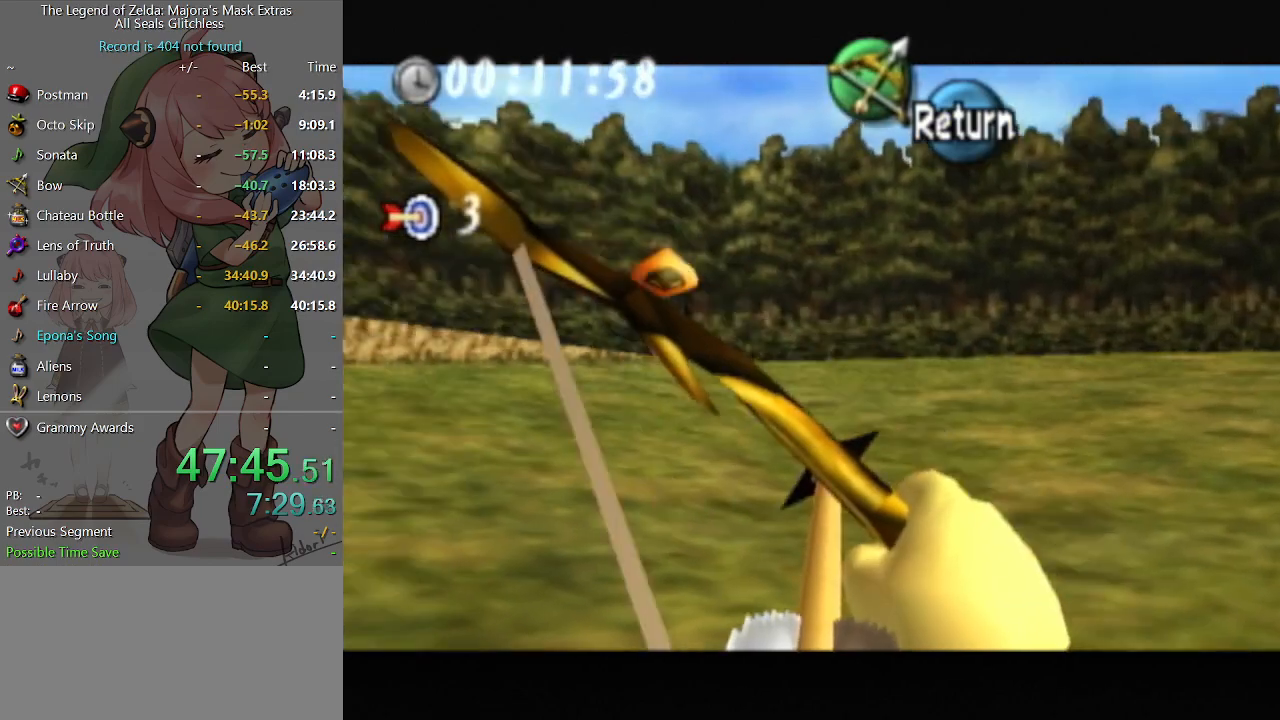
{"buttons": [], "left_stick": "center", "right_stick": "center", "events": [[100, "left_stick", "center"], [333, "B", "up"]]}
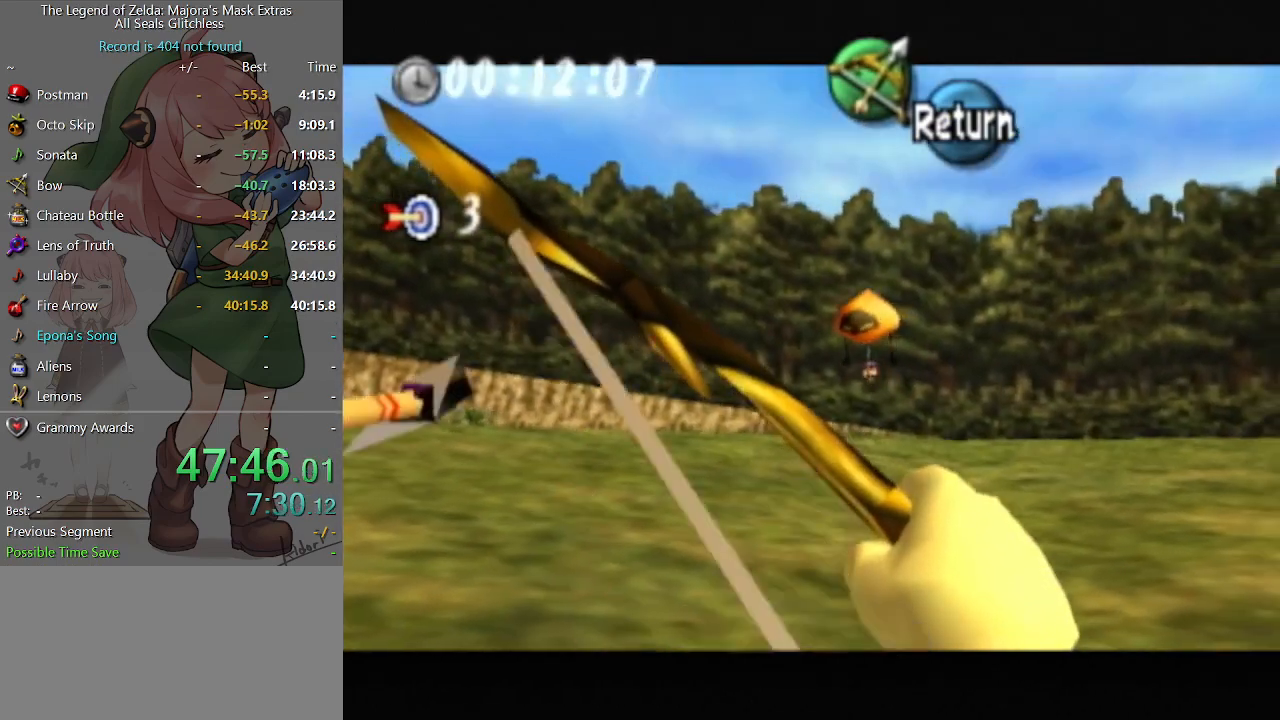
{"buttons": [], "left_stick": "down-left", "right_stick": "center", "events": [[333, "left_stick", "down-left"]]}
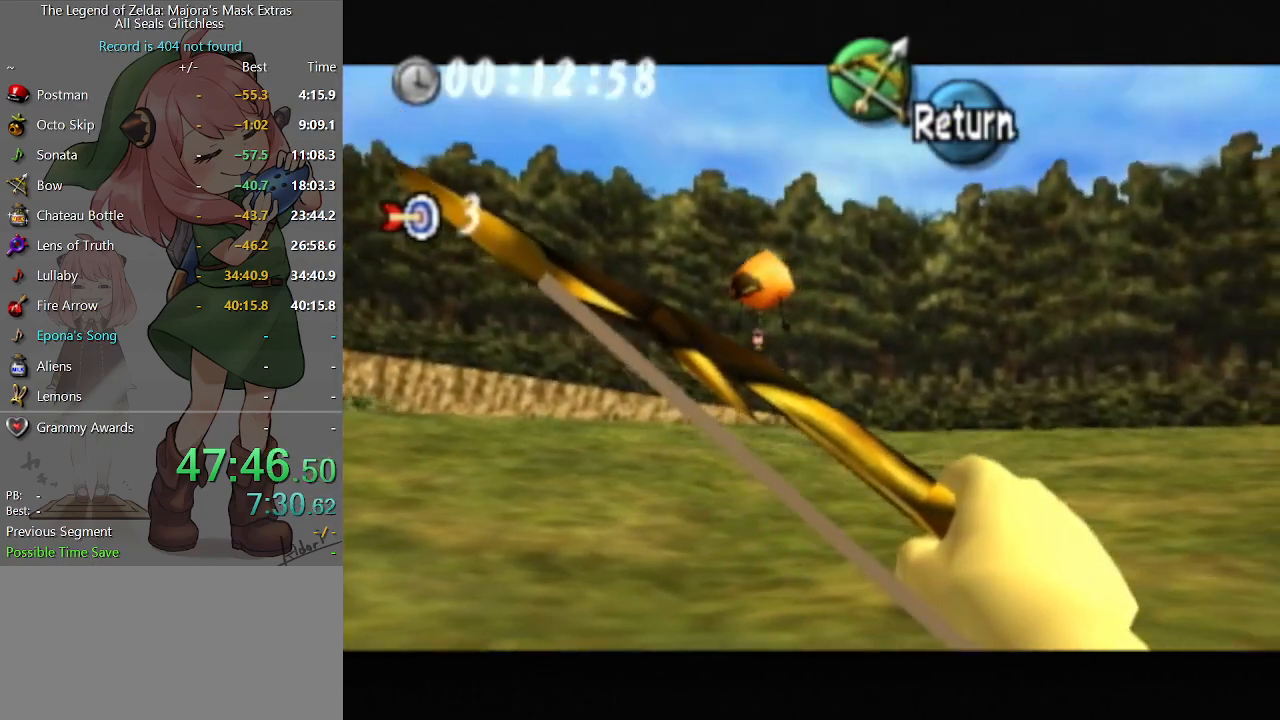
{"buttons": ["B"], "left_stick": "up", "right_stick": "center", "events": [[33, "B", "down"], [167, "left_stick", "center"], [467, "left_stick", "up"]]}
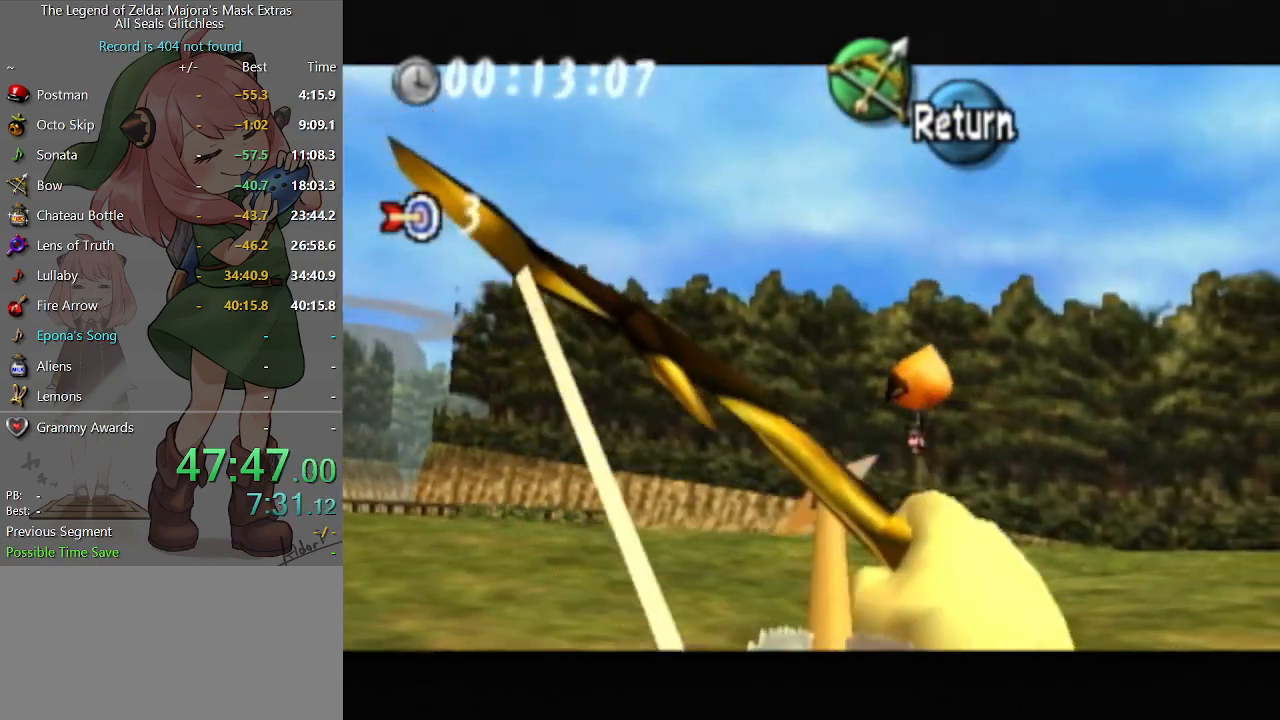
{"buttons": [], "left_stick": "right", "right_stick": "center", "events": [[67, "left_stick", "center"], [200, "B", "up"], [333, "A", "down"], [400, "A", "up"], [500, "left_stick", "right"]]}
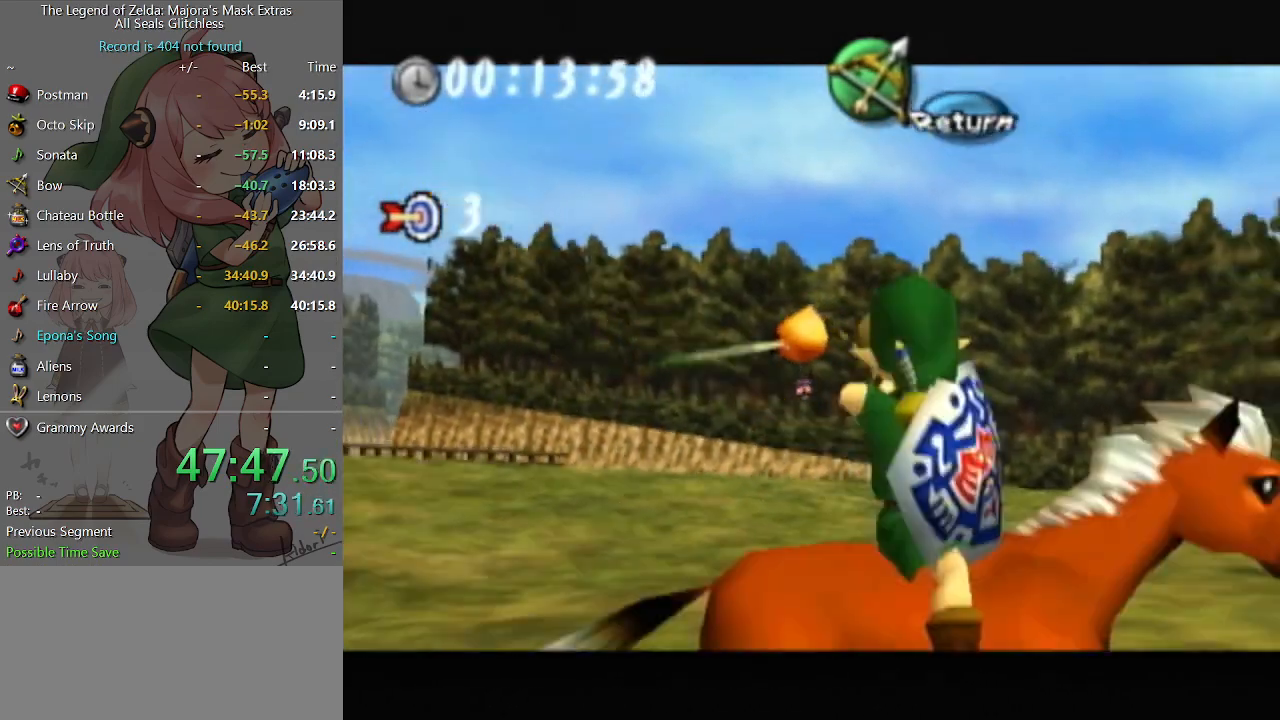
{"buttons": [], "left_stick": "right", "right_stick": "center", "events": []}
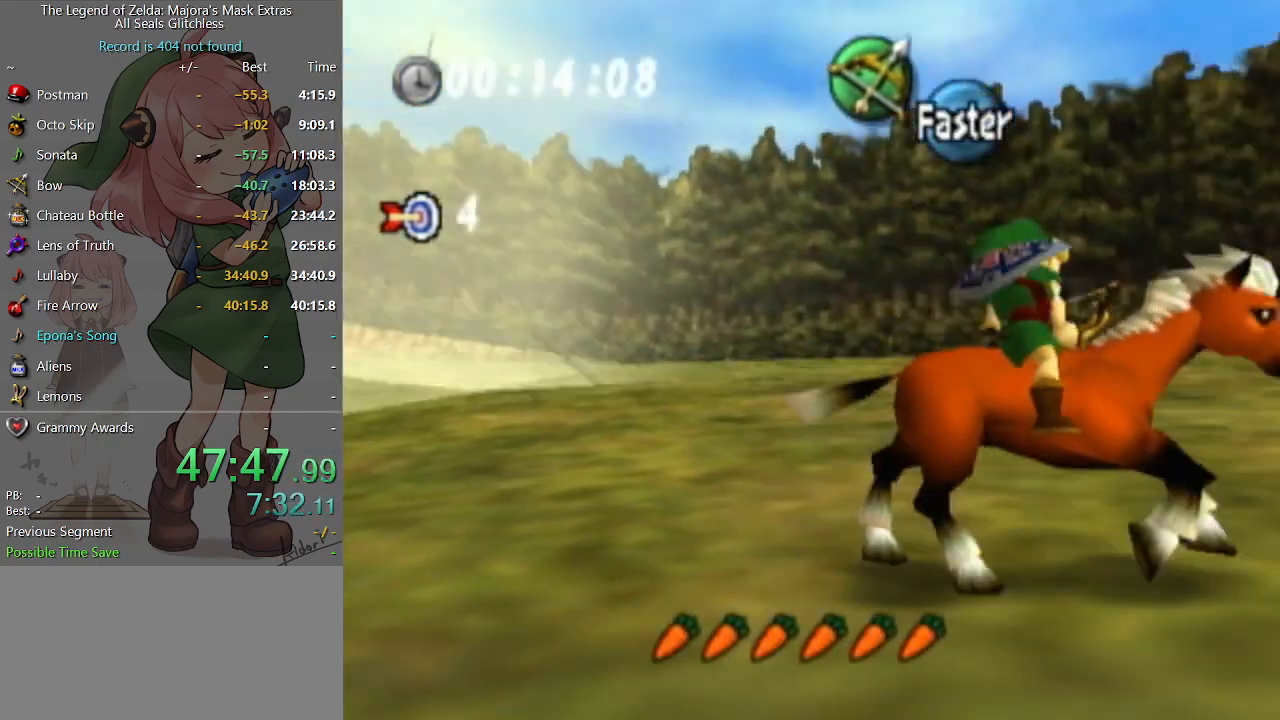
{"buttons": [], "left_stick": "center", "right_stick": "center", "events": [[400, "B", "down"], [400, "left_stick", "center"], [500, "B", "up"]]}
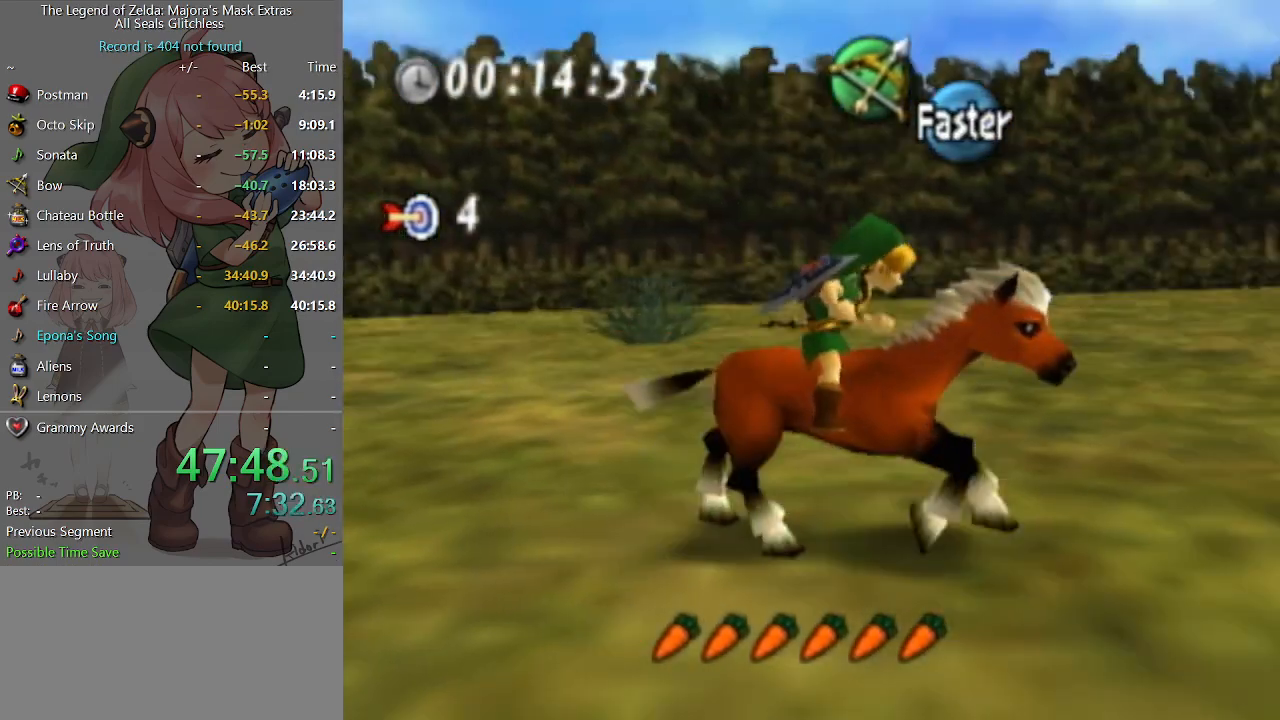
{"buttons": ["B"], "left_stick": "left", "right_stick": "center", "events": [[267, "B", "down"], [300, "left_stick", "left"]]}
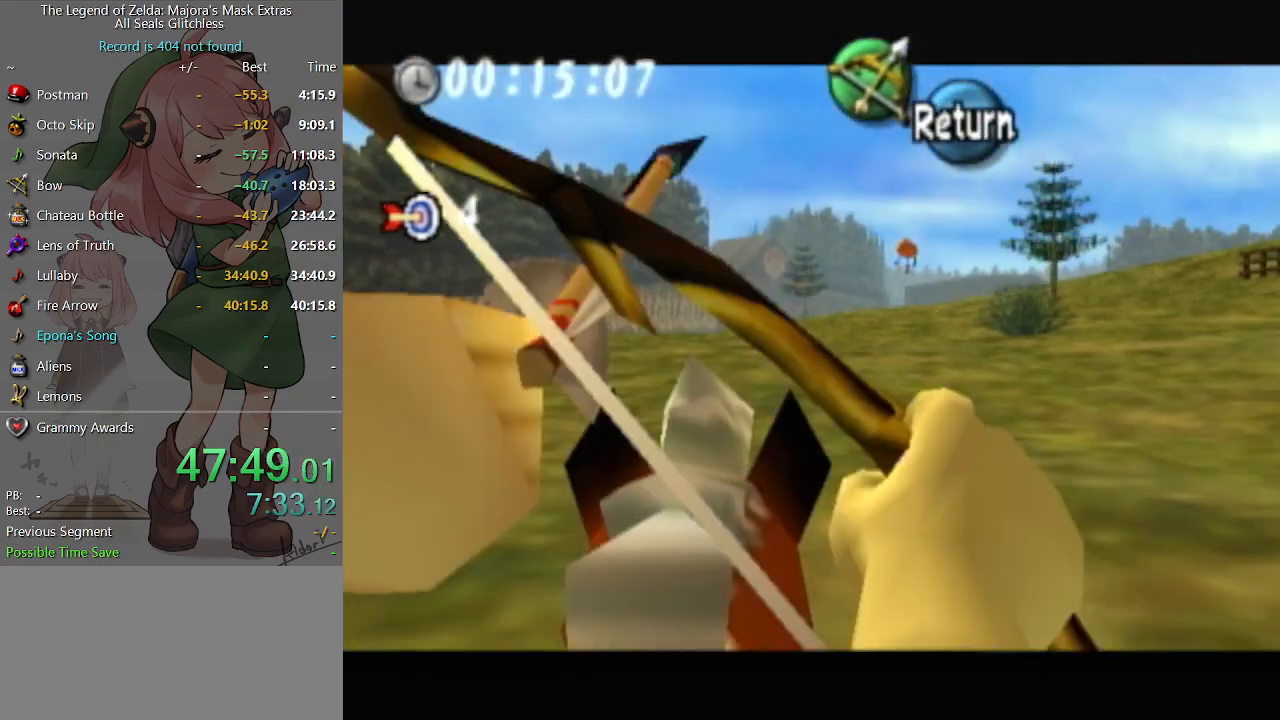
{"buttons": ["B"], "left_stick": "center", "right_stick": "center", "events": [[467, "left_stick", "center"]]}
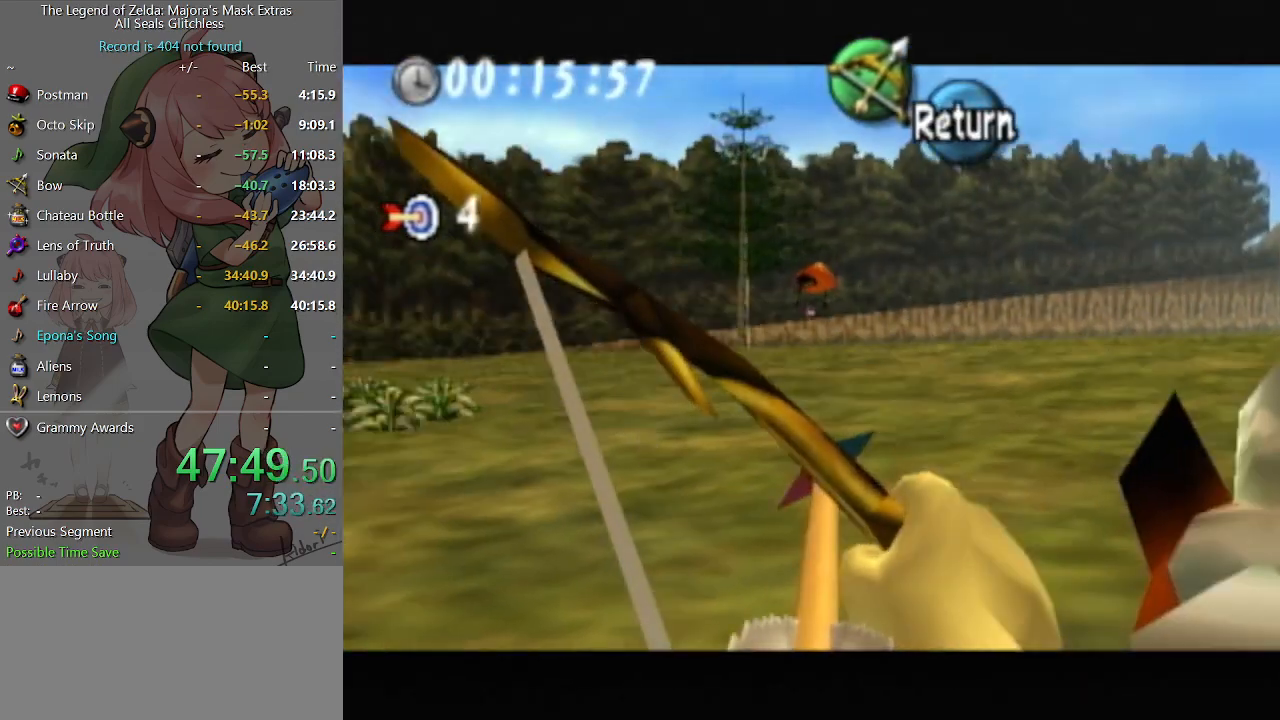
{"buttons": ["B"], "left_stick": "center", "right_stick": "center", "events": []}
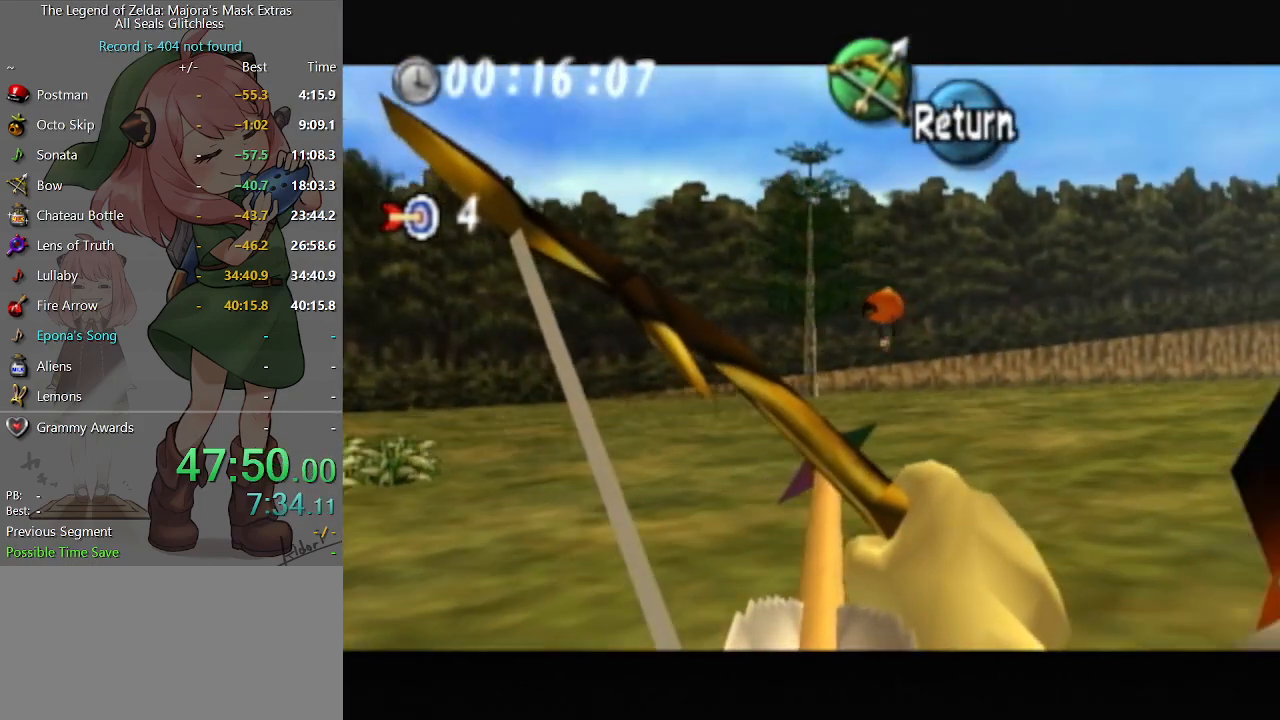
{"buttons": ["B"], "left_stick": "center", "right_stick": "center", "events": [[100, "B", "up"], [233, "B", "down"], [433, "left_stick", "down"], [500, "left_stick", "center"]]}
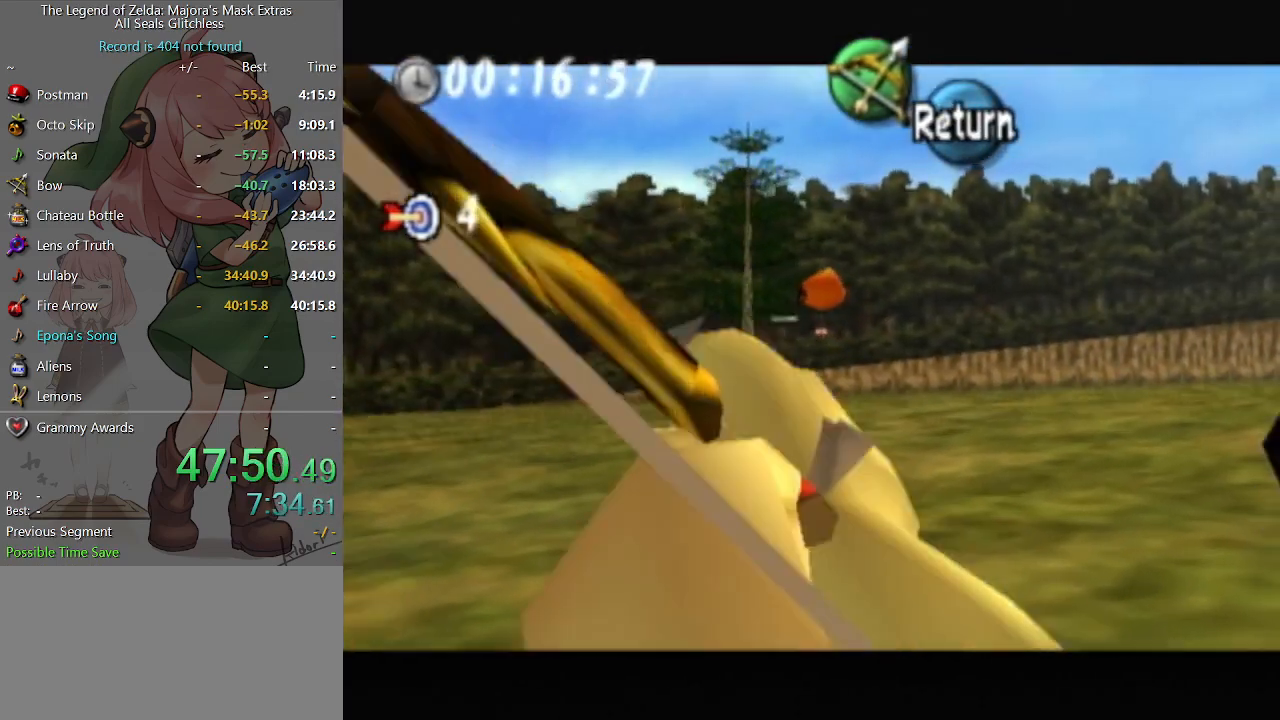
{"buttons": ["B"], "left_stick": "right", "right_stick": "center", "events": [[67, "B", "up"], [133, "B", "down"], [333, "left_stick", "right"]]}
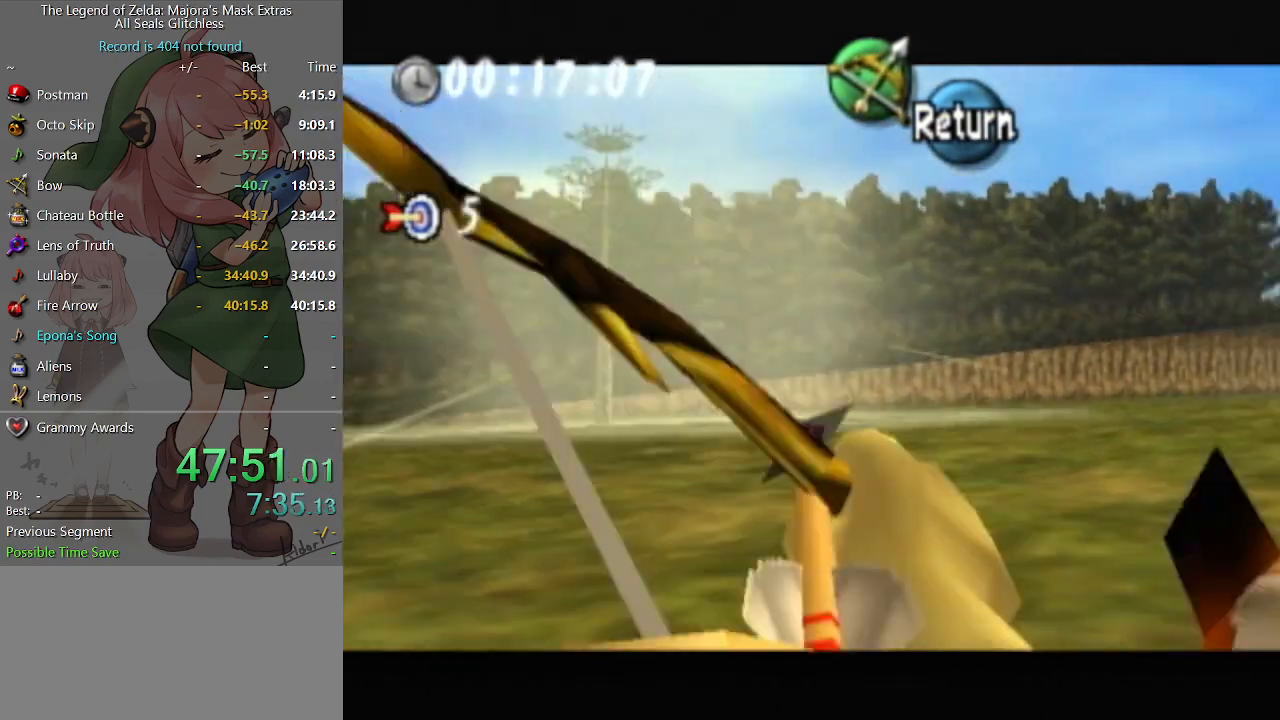
{"buttons": ["B"], "left_stick": "center", "right_stick": "center", "events": [[367, "left_stick", "center"]]}
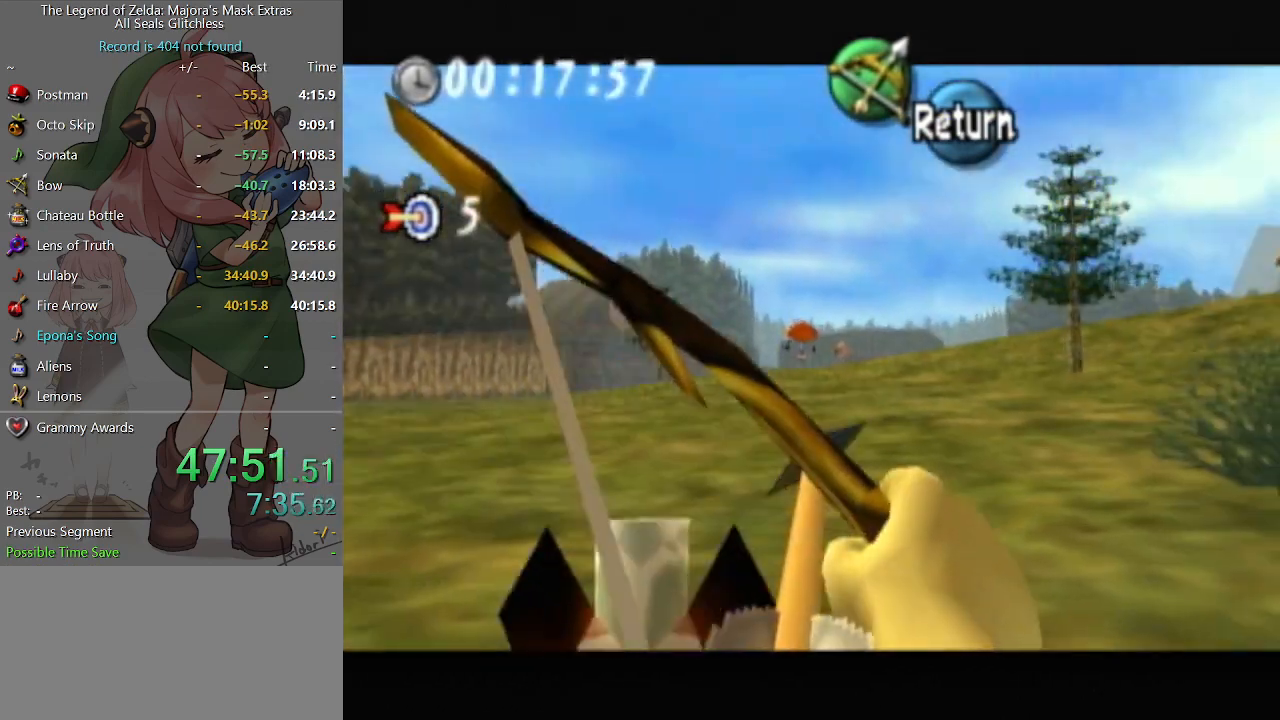
{"buttons": ["B"], "left_stick": "center", "right_stick": "center", "events": [[133, "left_stick", "up-left"], [233, "left_stick", "center"], [267, "B", "up"], [367, "B", "down"]]}
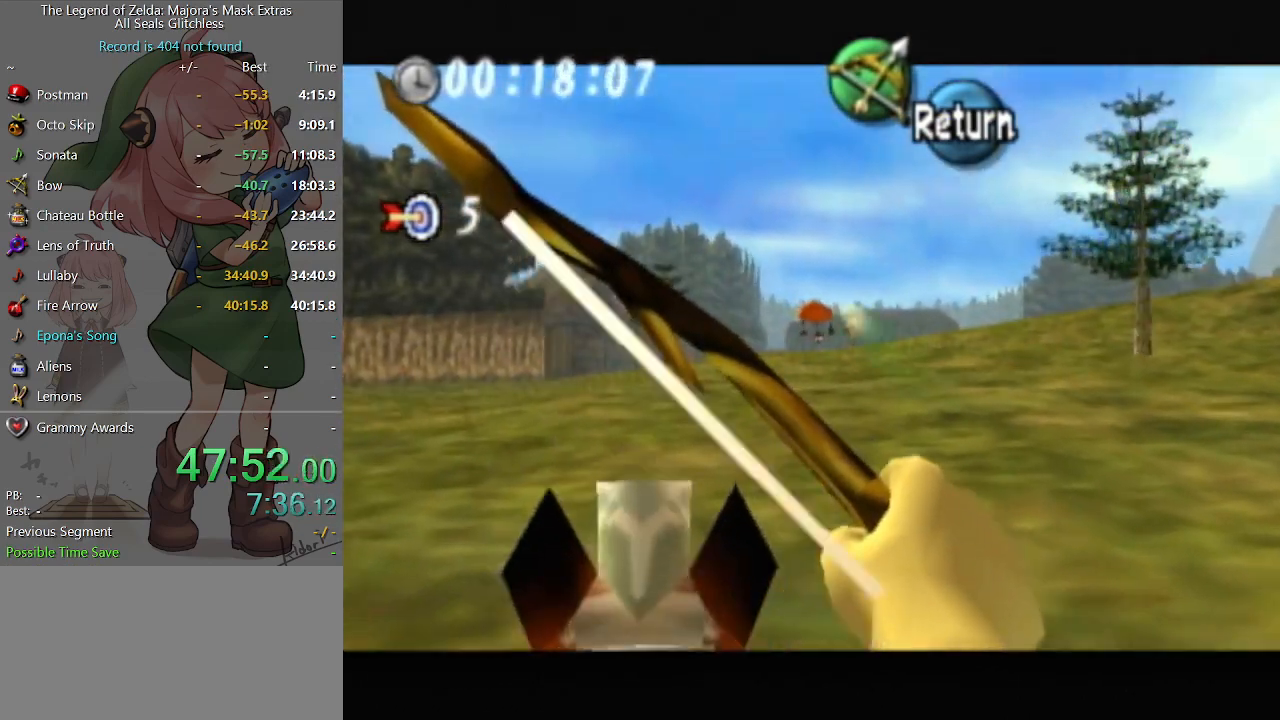
{"buttons": [], "left_stick": "center", "right_stick": "center", "events": [[100, "left_stick", "up-right"], [233, "left_stick", "center"], [367, "B", "up"]]}
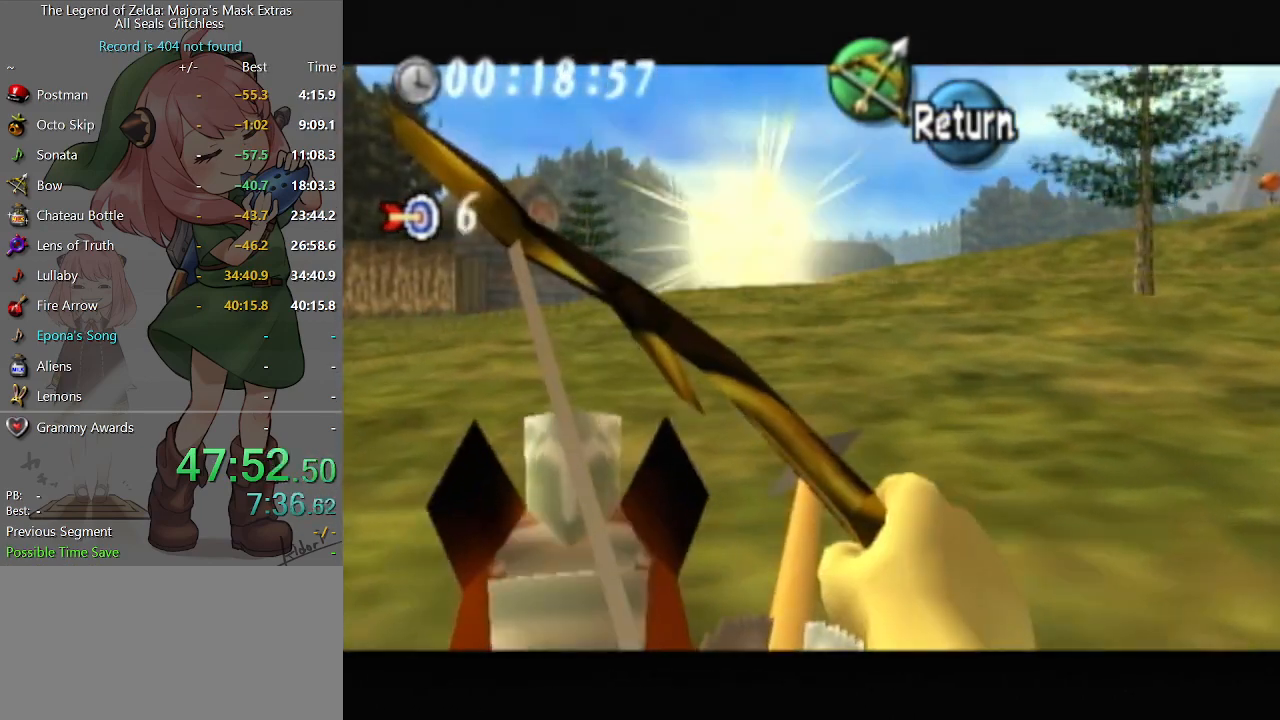
{"buttons": ["B"], "left_stick": "center", "right_stick": "center", "events": [[33, "B", "down"], [133, "left_stick", "down-left"], [300, "left_stick", "center"]]}
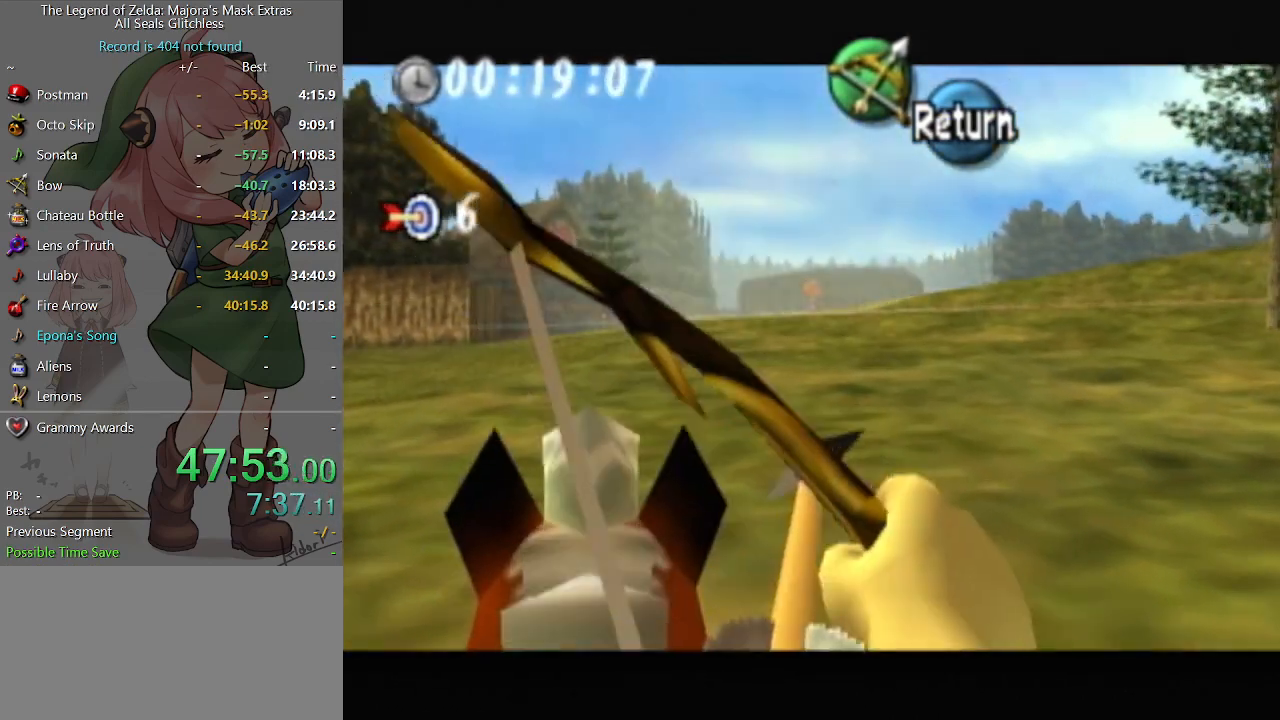
{"buttons": ["B"], "left_stick": "up-left", "right_stick": "center", "events": [[33, "B", "up"], [233, "B", "down"], [333, "left_stick", "left"], [500, "left_stick", "up-left"]]}
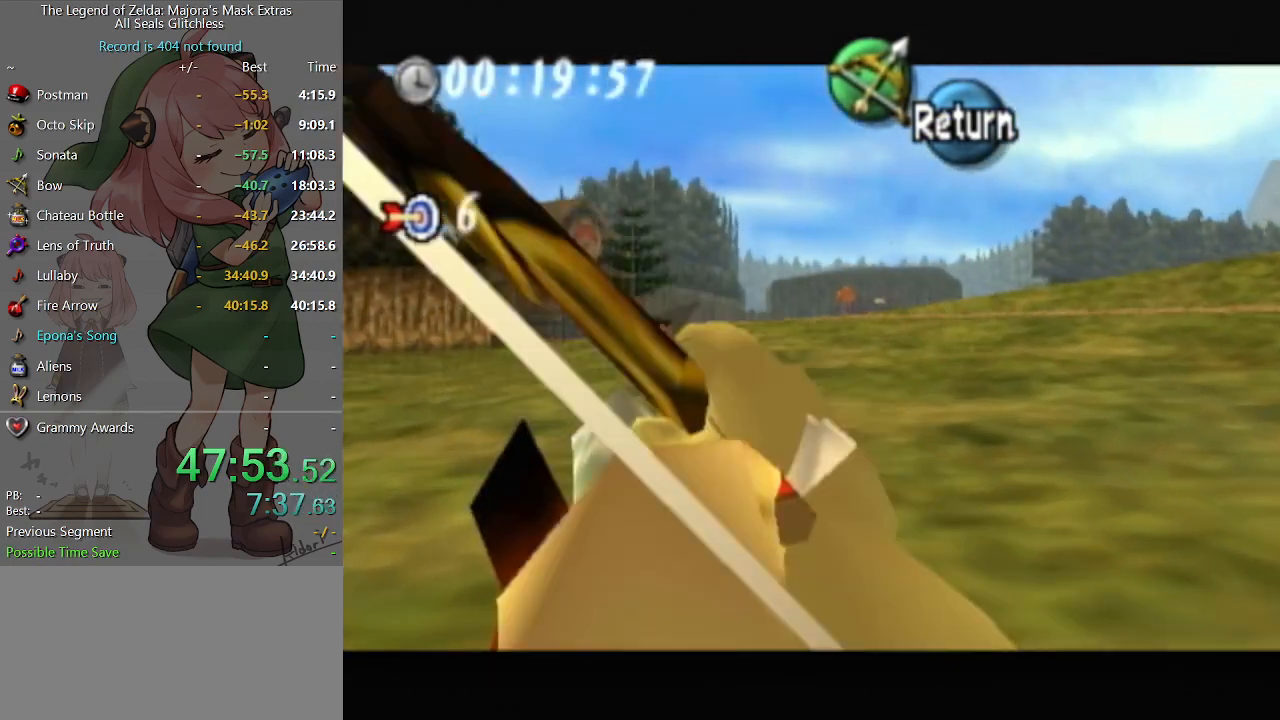
{"buttons": ["B"], "left_stick": "center", "right_stick": "center", "events": [[100, "left_stick", "center"], [333, "left_stick", "right"], [433, "left_stick", "center"]]}
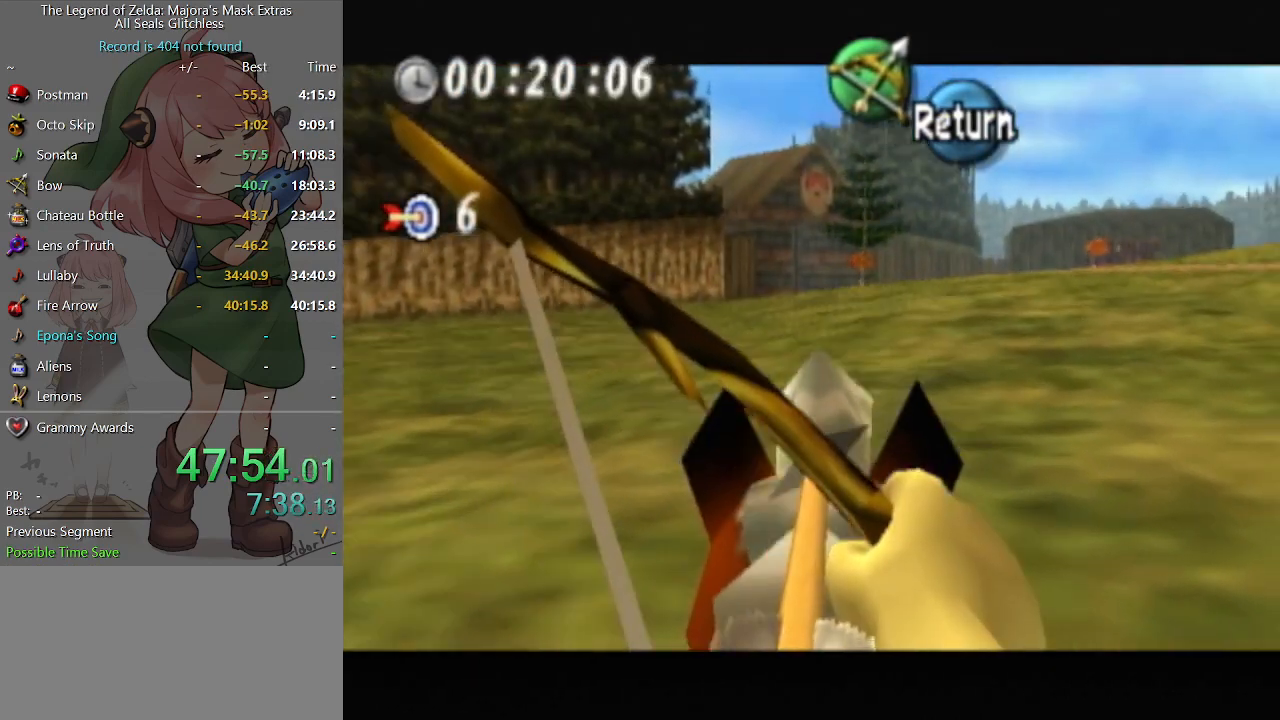
{"buttons": ["B"], "left_stick": "center", "right_stick": "center", "events": [[167, "left_stick", "down-left"], [300, "left_stick", "center"], [333, "B", "up"], [433, "B", "down"]]}
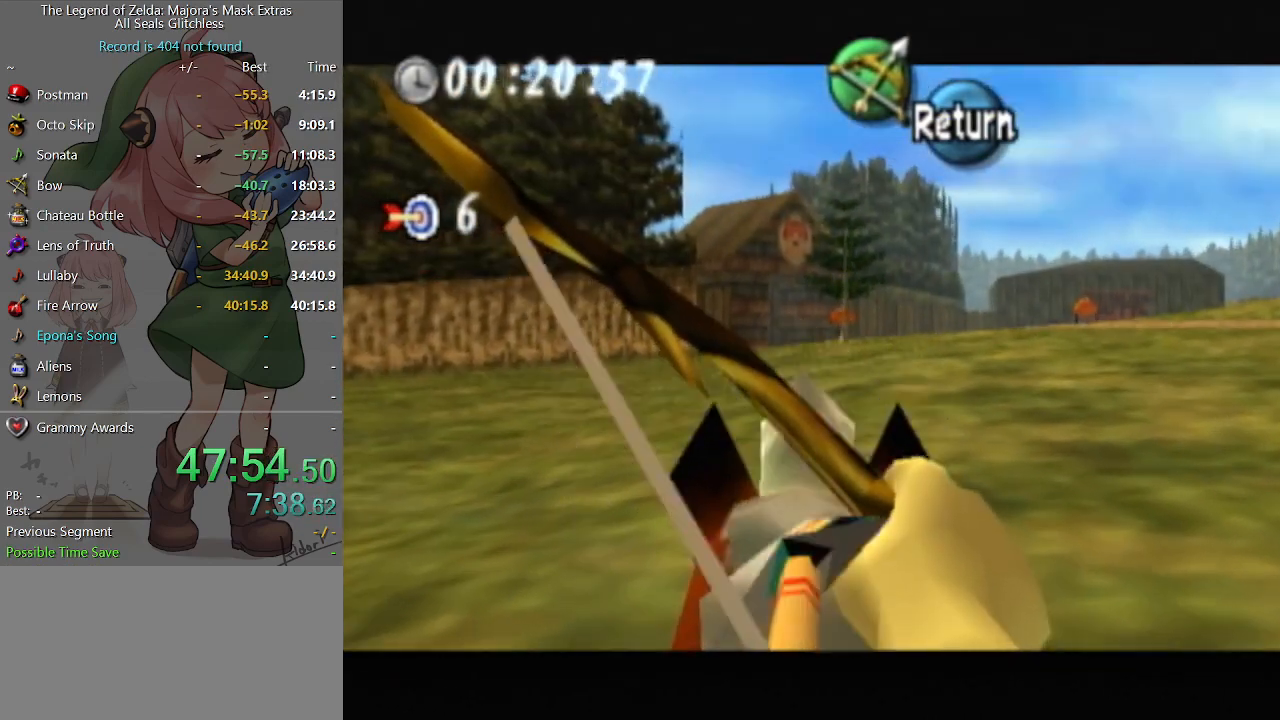
{"buttons": ["B"], "left_stick": "center", "right_stick": "center", "events": [[133, "left_stick", "up-right"], [233, "left_stick", "center"]]}
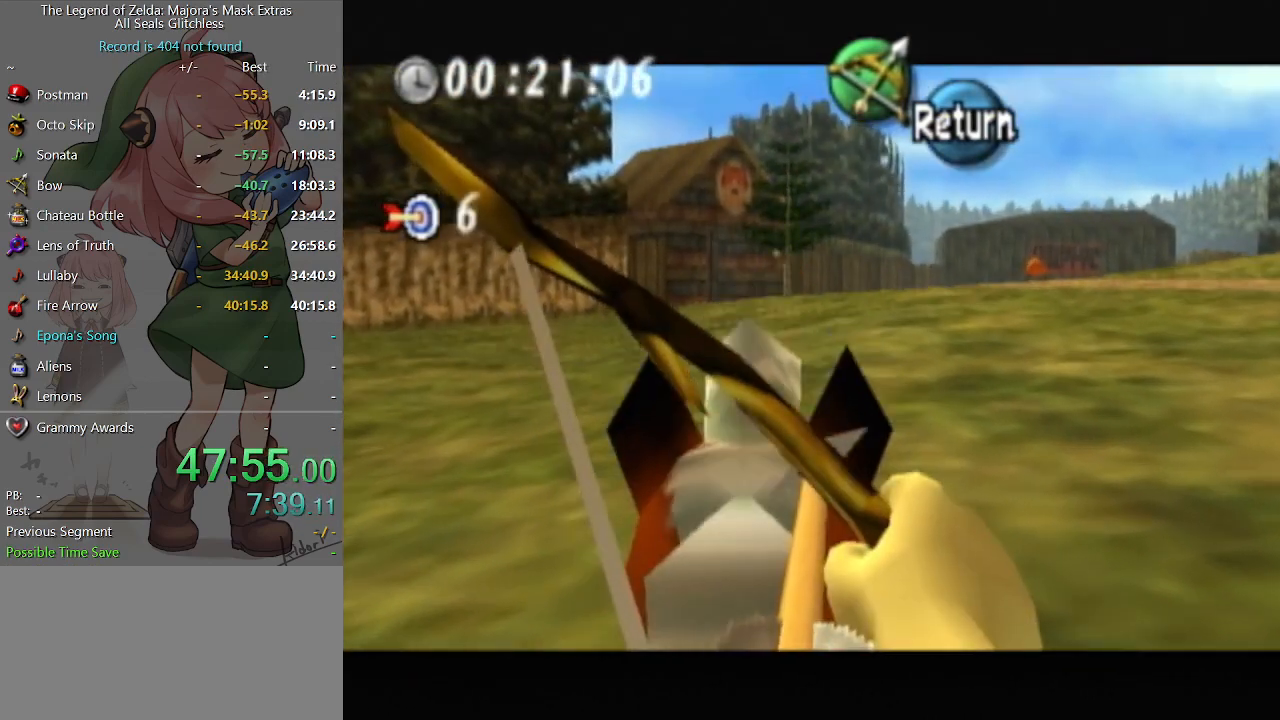
{"buttons": ["B"], "left_stick": "right", "right_stick": "center", "events": [[33, "left_stick", "down-left"], [133, "left_stick", "center"], [467, "left_stick", "right"]]}